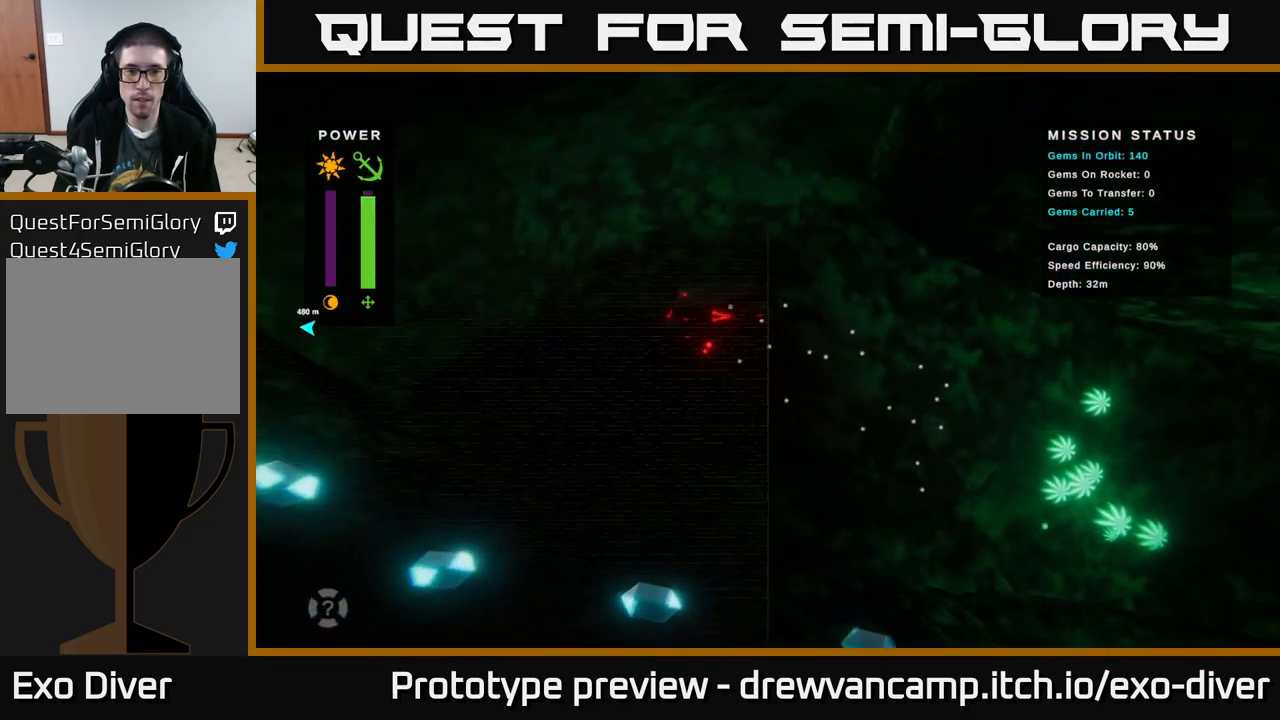
Gameplay with a controller (Xbox layout); each line is a JSON object with the inputs held at the frame after it. "events" lists button and stick changes between this image and that frame as [ms after this image, input, new state], when the widget could be followed in between.
{"buttons": [], "left_stick": "left", "right_stick": "center", "events": [[283, "left_stick", "left"]]}
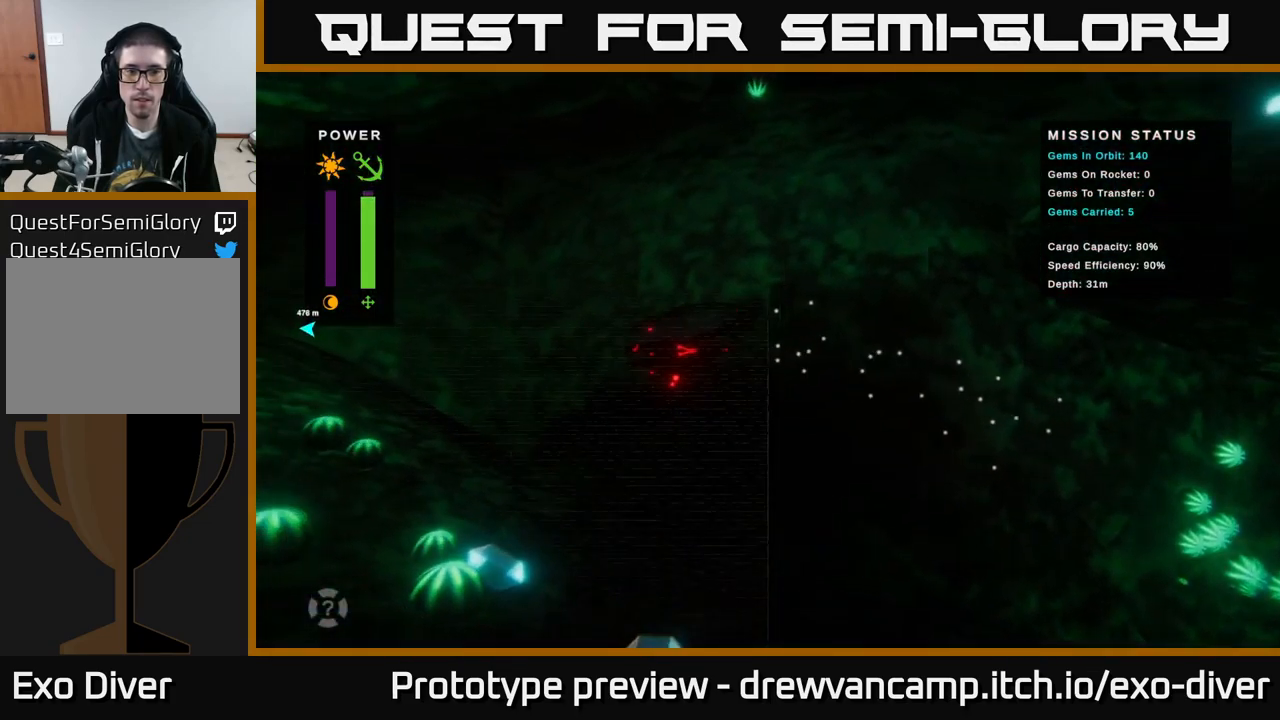
{"buttons": [], "left_stick": "down-right", "right_stick": "center", "events": [[33, "left_stick", "center"], [217, "left_stick", "right"], [400, "left_stick", "down-right"]]}
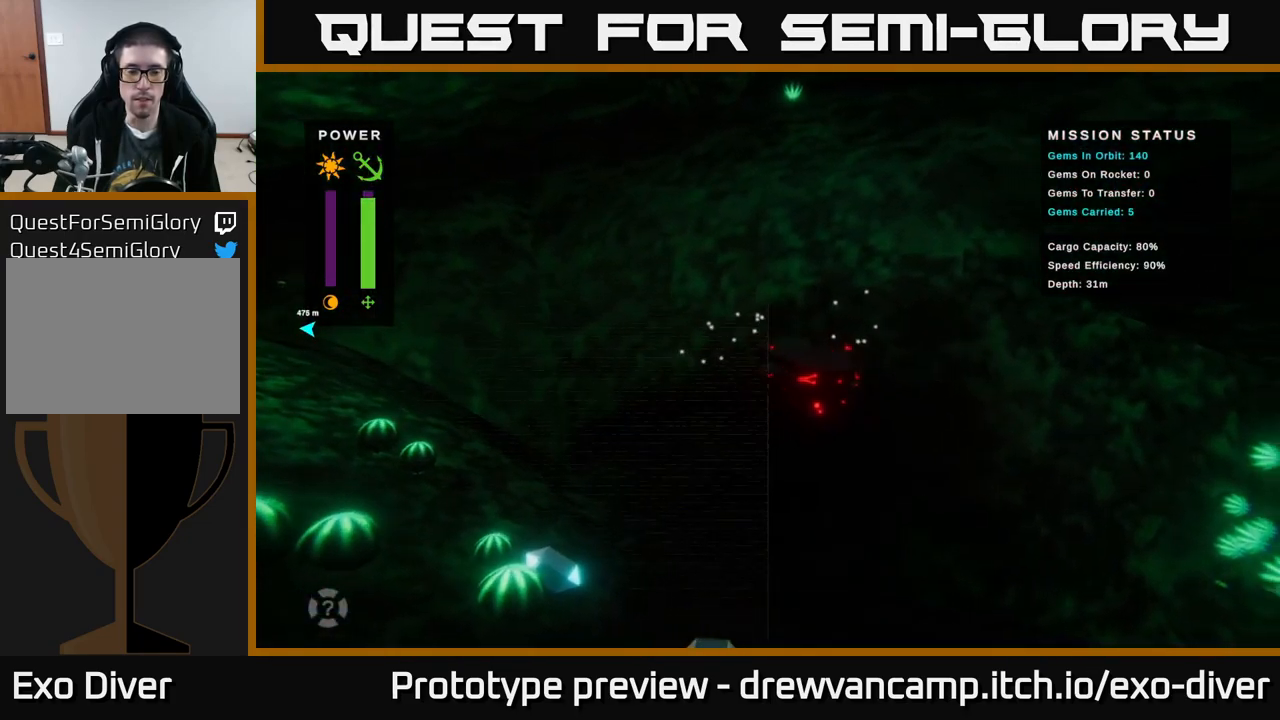
{"buttons": [], "left_stick": "down-right", "right_stick": "center", "events": []}
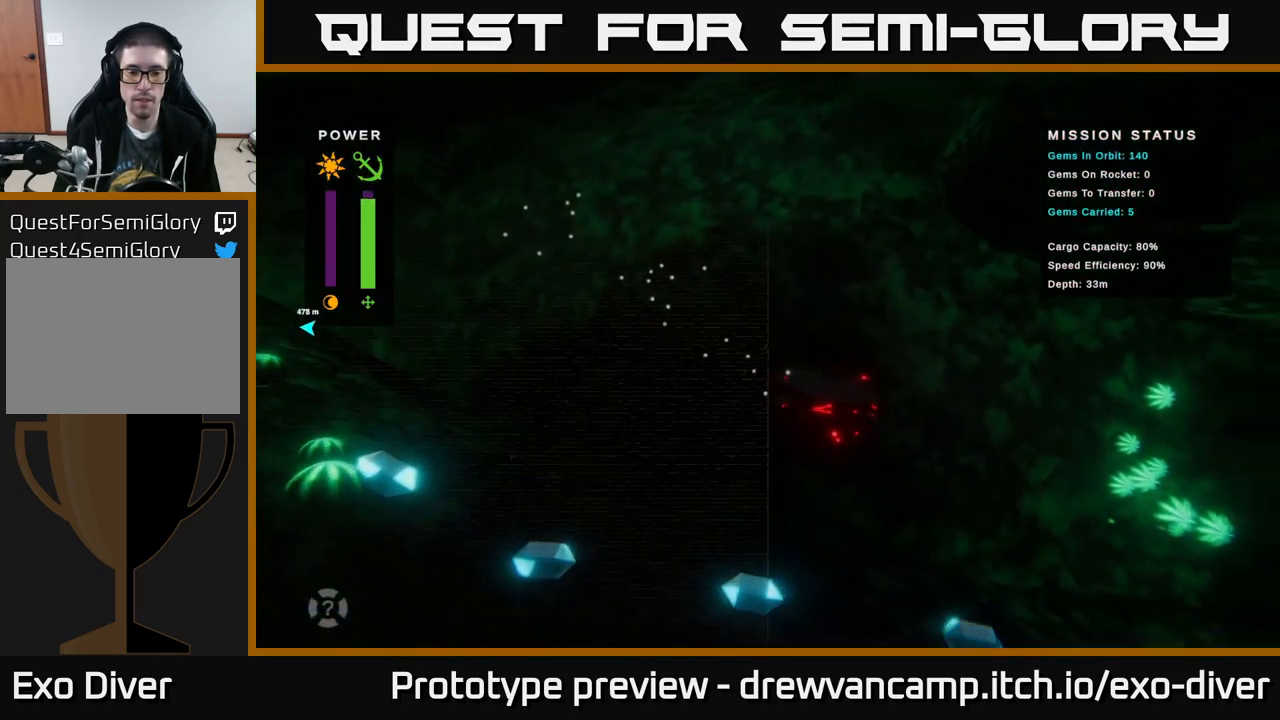
{"buttons": [], "left_stick": "down-right", "right_stick": "center", "events": [[34, "left_stick", "right"], [450, "left_stick", "down-right"]]}
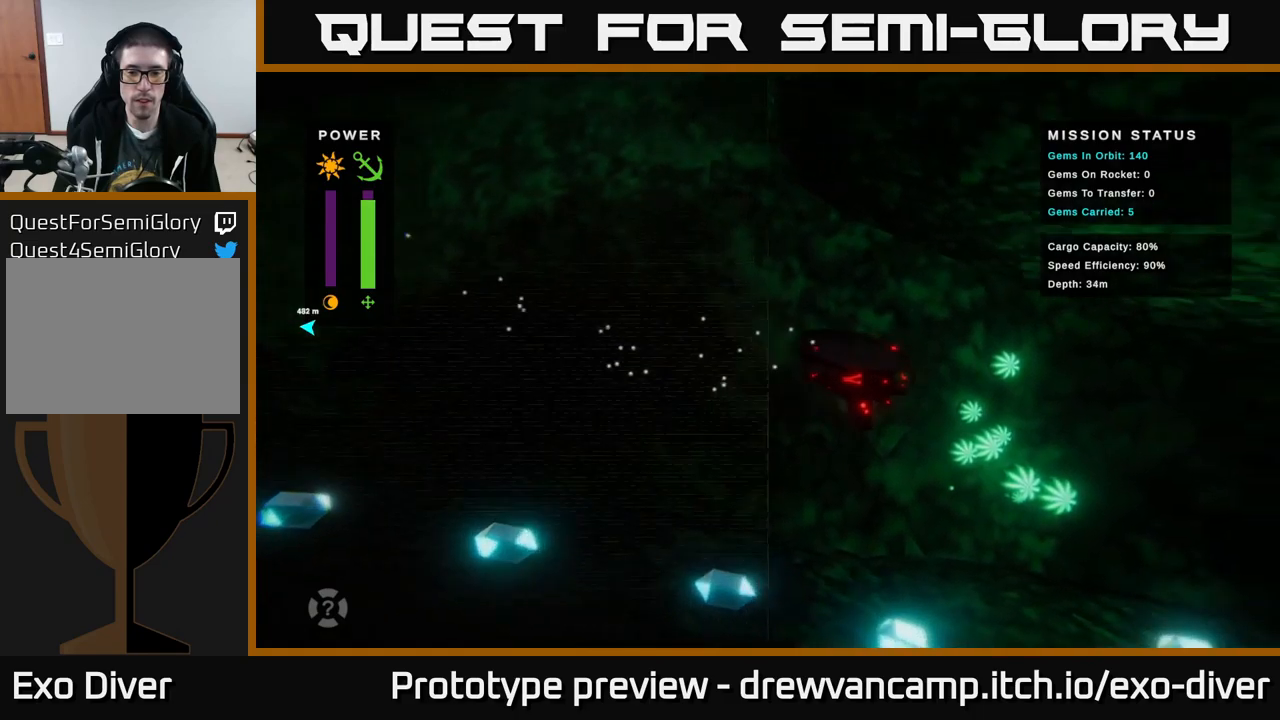
{"buttons": [], "left_stick": "down-right", "right_stick": "center", "events": [[317, "left_stick", "right"], [500, "left_stick", "down-right"]]}
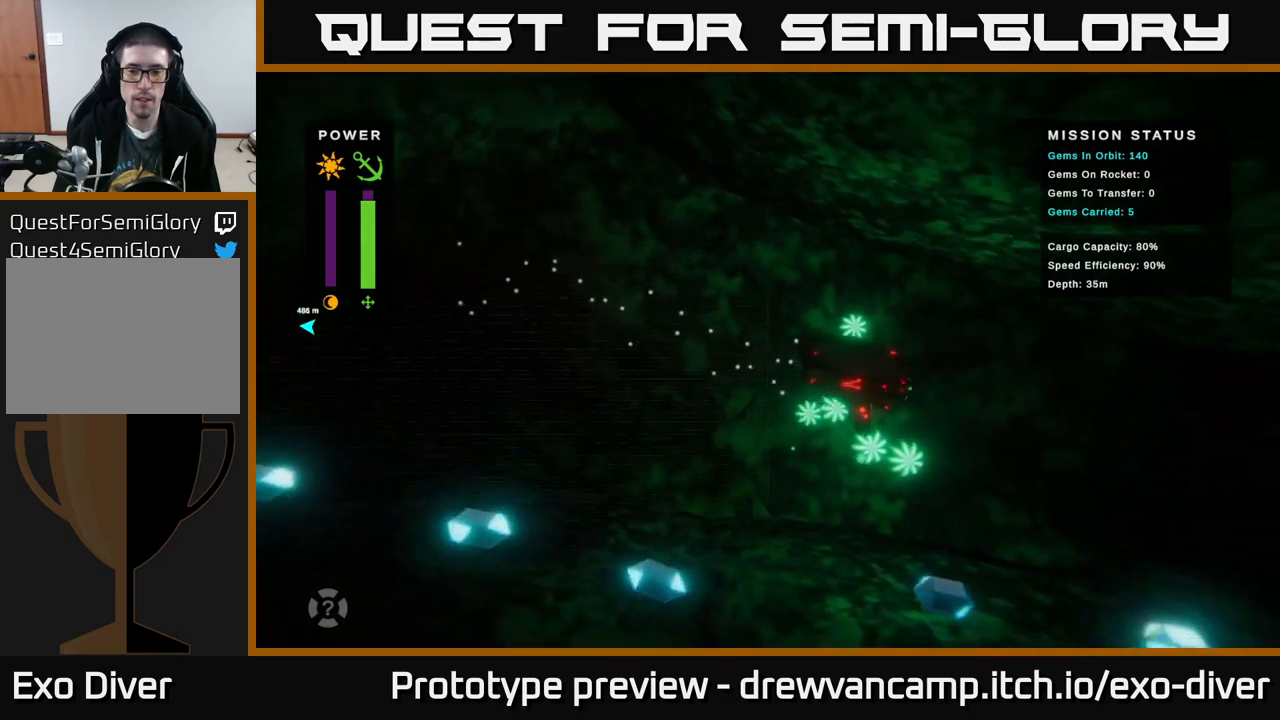
{"buttons": [], "left_stick": "right", "right_stick": "center", "events": [[450, "left_stick", "right"]]}
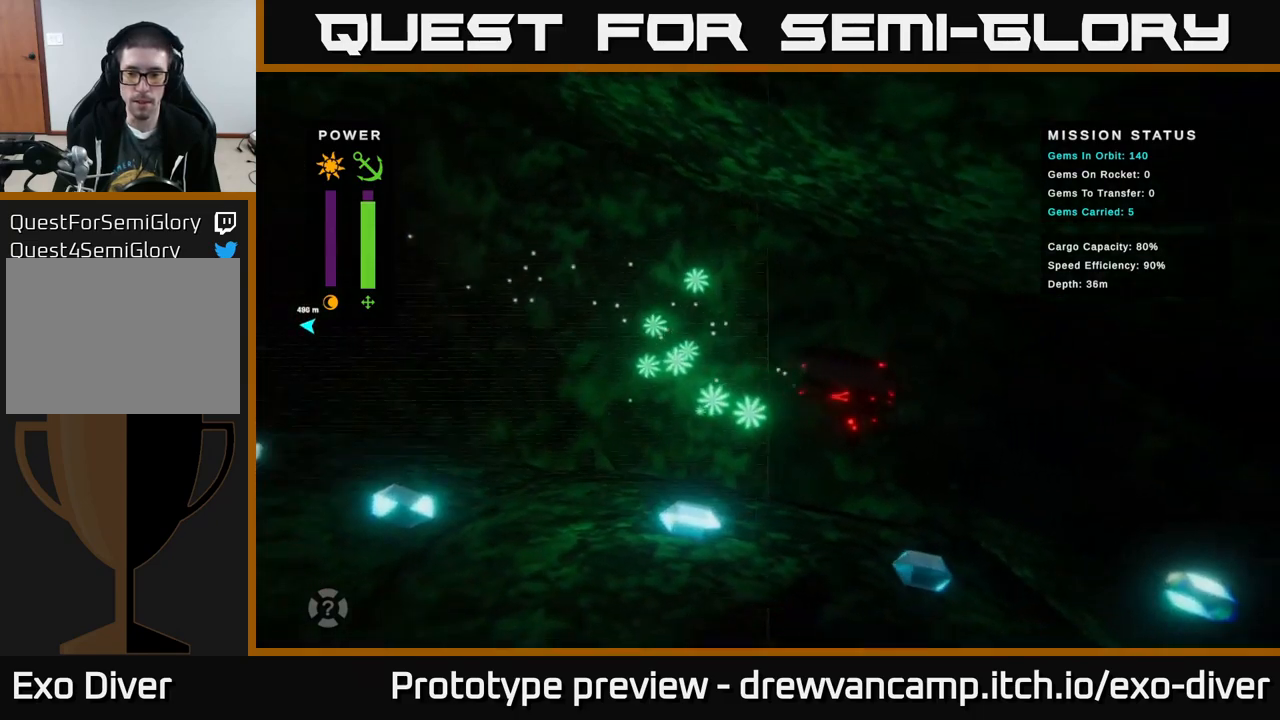
{"buttons": [], "left_stick": "down-right", "right_stick": "center", "events": [[450, "left_stick", "down-right"]]}
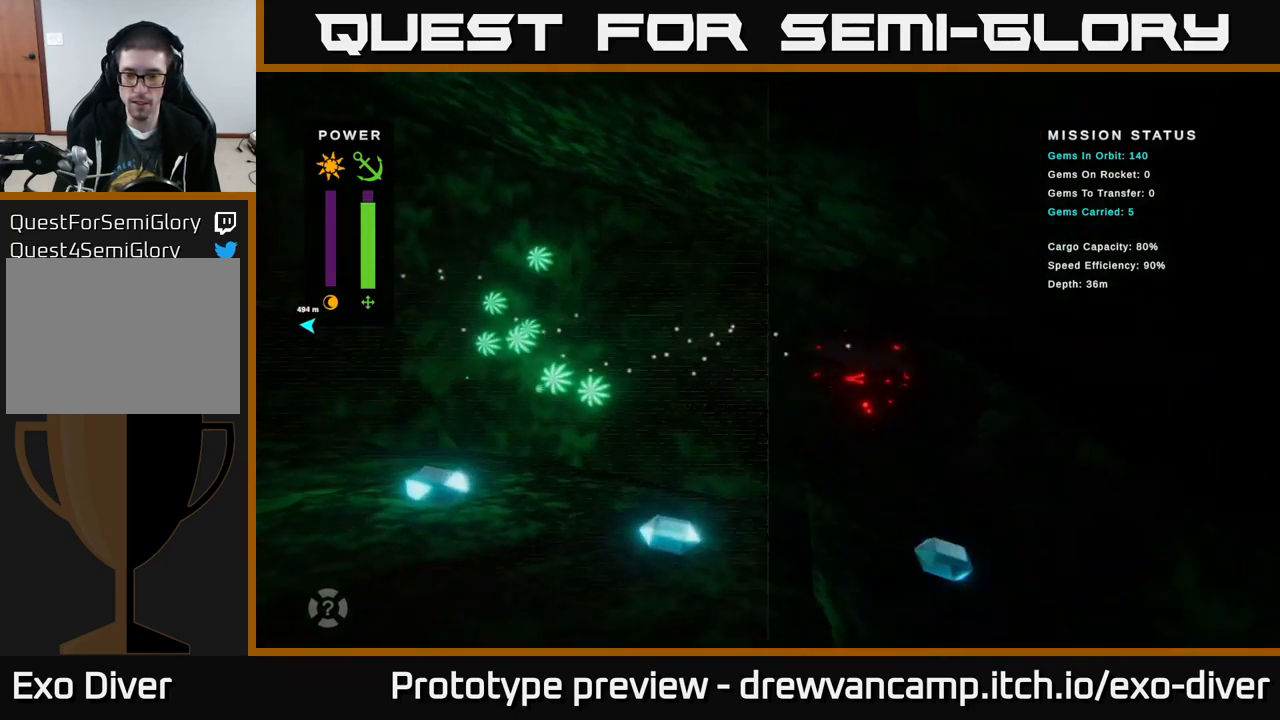
{"buttons": [], "left_stick": "down-right", "right_stick": "center", "events": []}
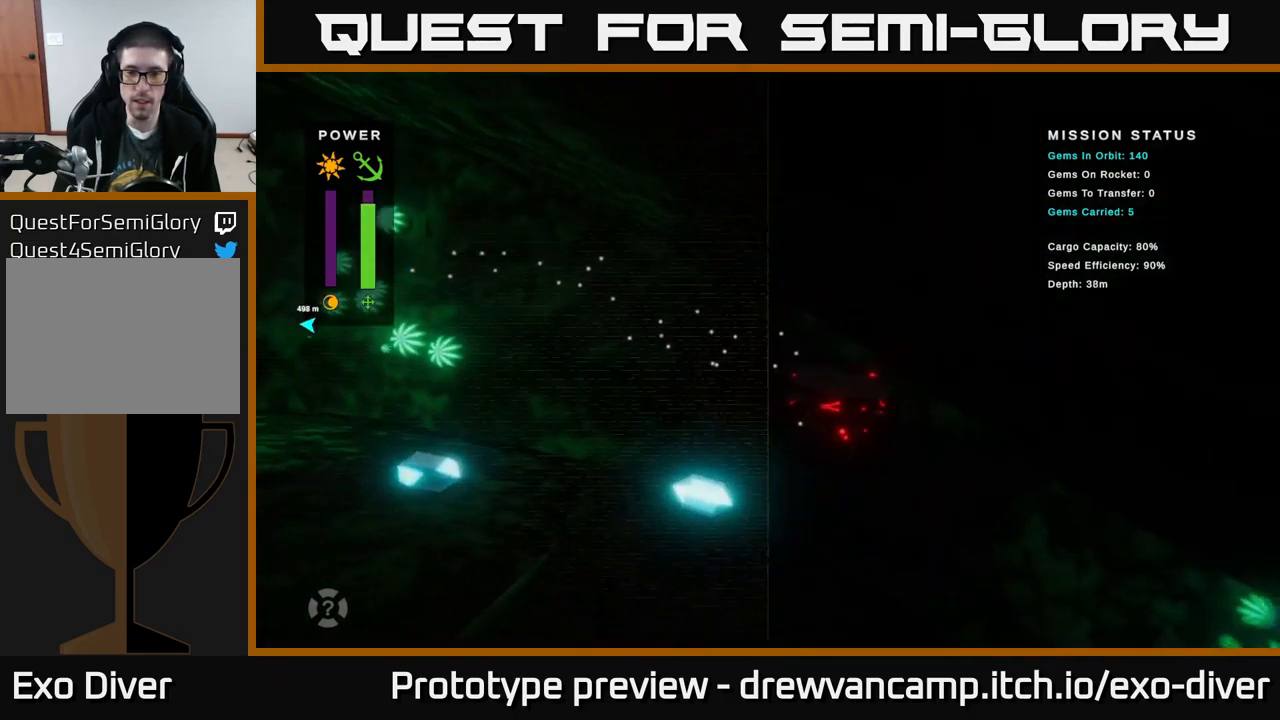
{"buttons": [], "left_stick": "down-right", "right_stick": "center", "events": []}
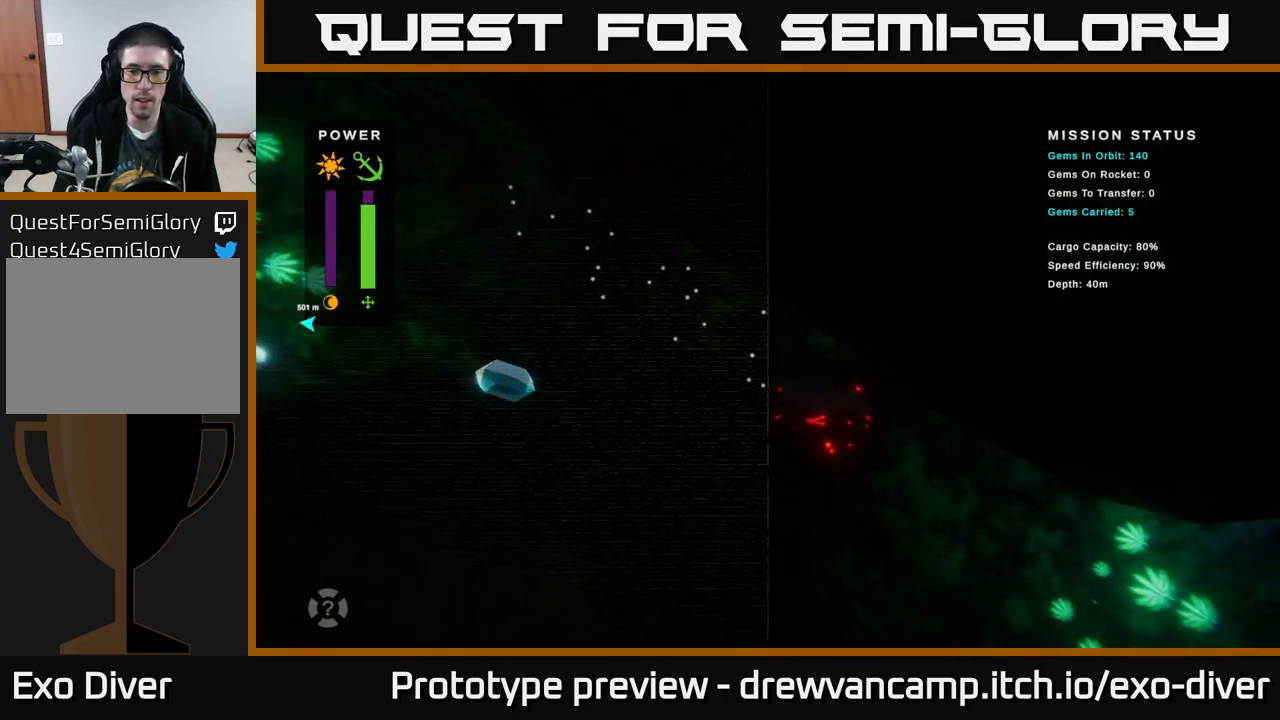
{"buttons": [], "left_stick": "down-right", "right_stick": "center", "events": []}
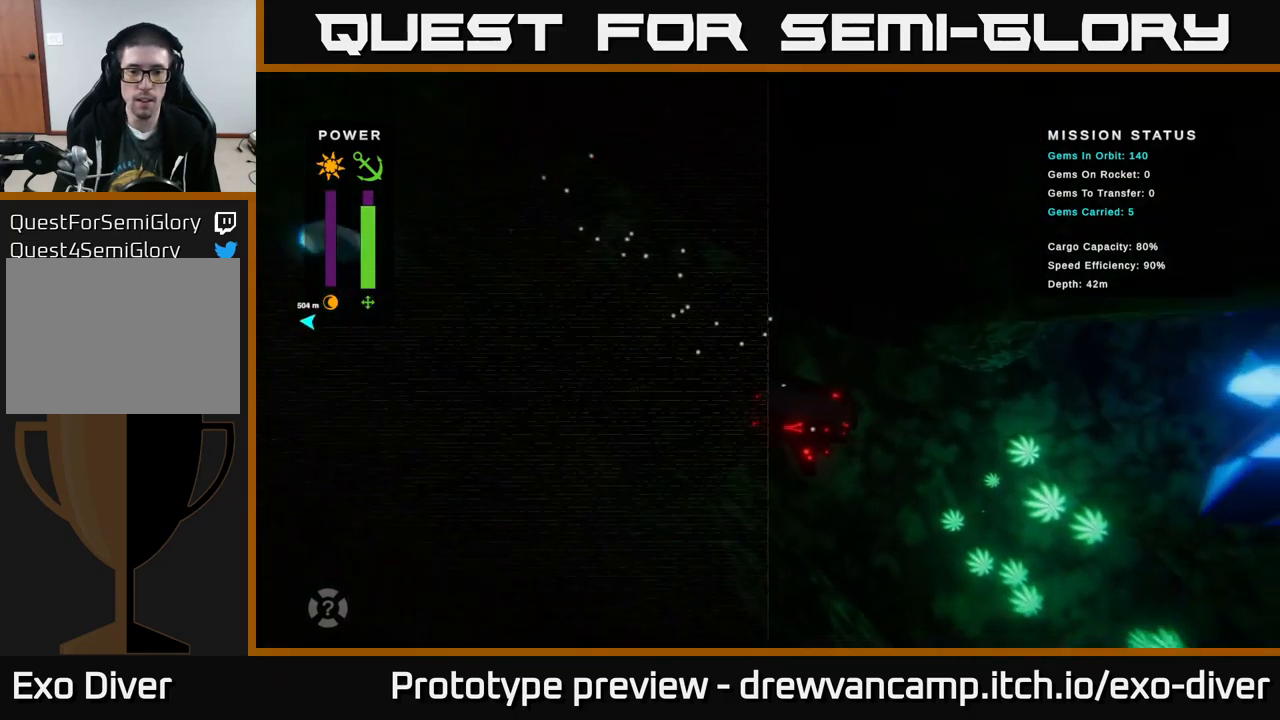
{"buttons": [], "left_stick": "down-right", "right_stick": "center", "events": [[117, "left_stick", "center"], [317, "left_stick", "down-right"]]}
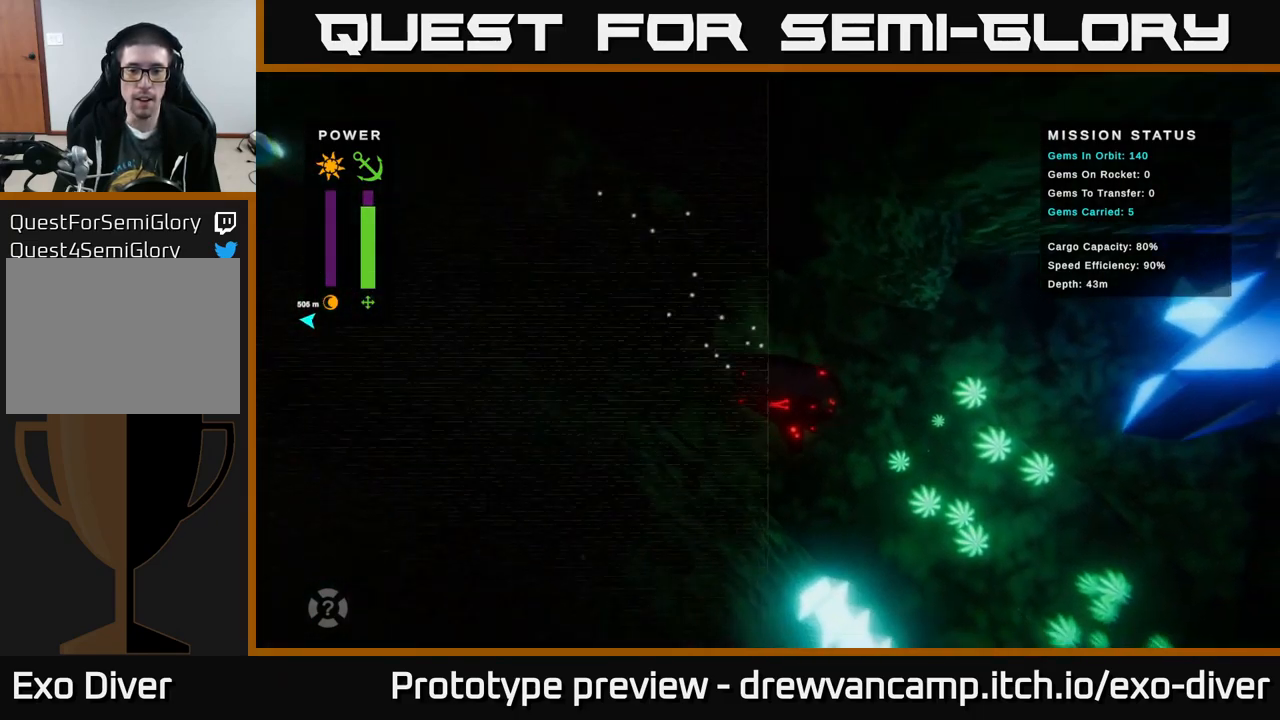
{"buttons": [], "left_stick": "center", "right_stick": "center", "events": [[317, "left_stick", "center"]]}
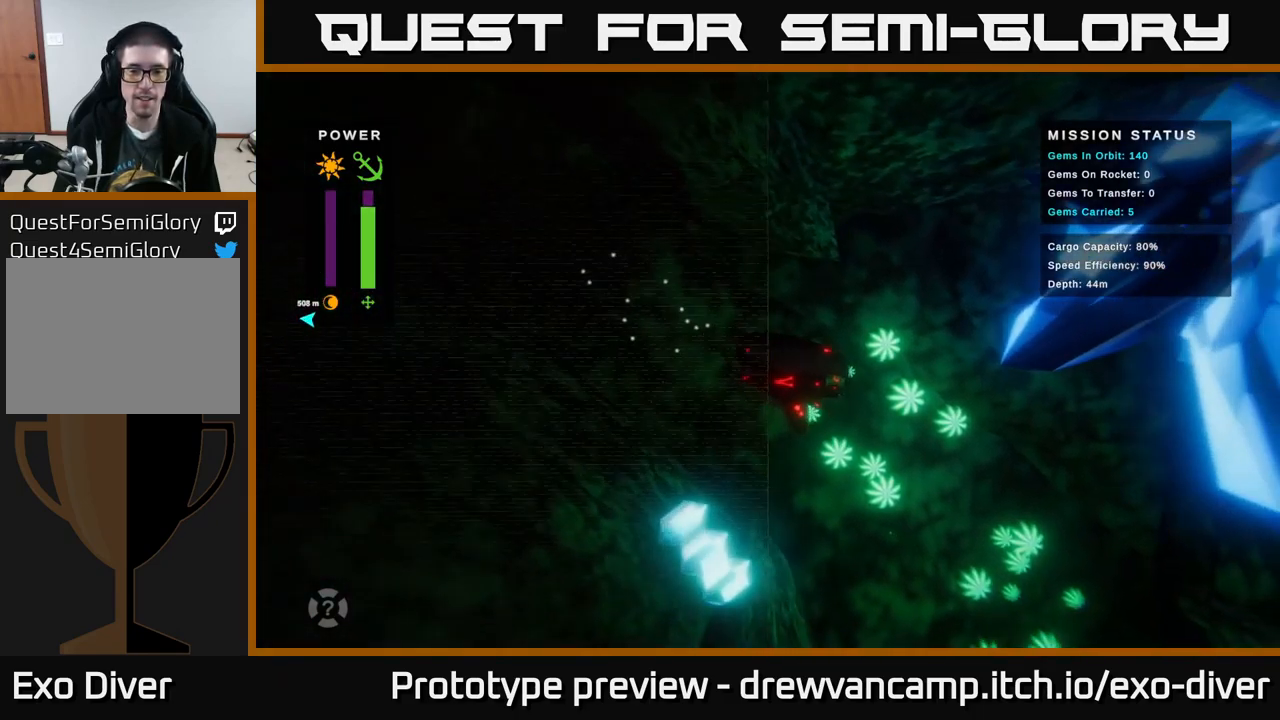
{"buttons": [], "left_stick": "down-right", "right_stick": "center", "events": [[100, "left_stick", "down"], [300, "left_stick", "down-right"]]}
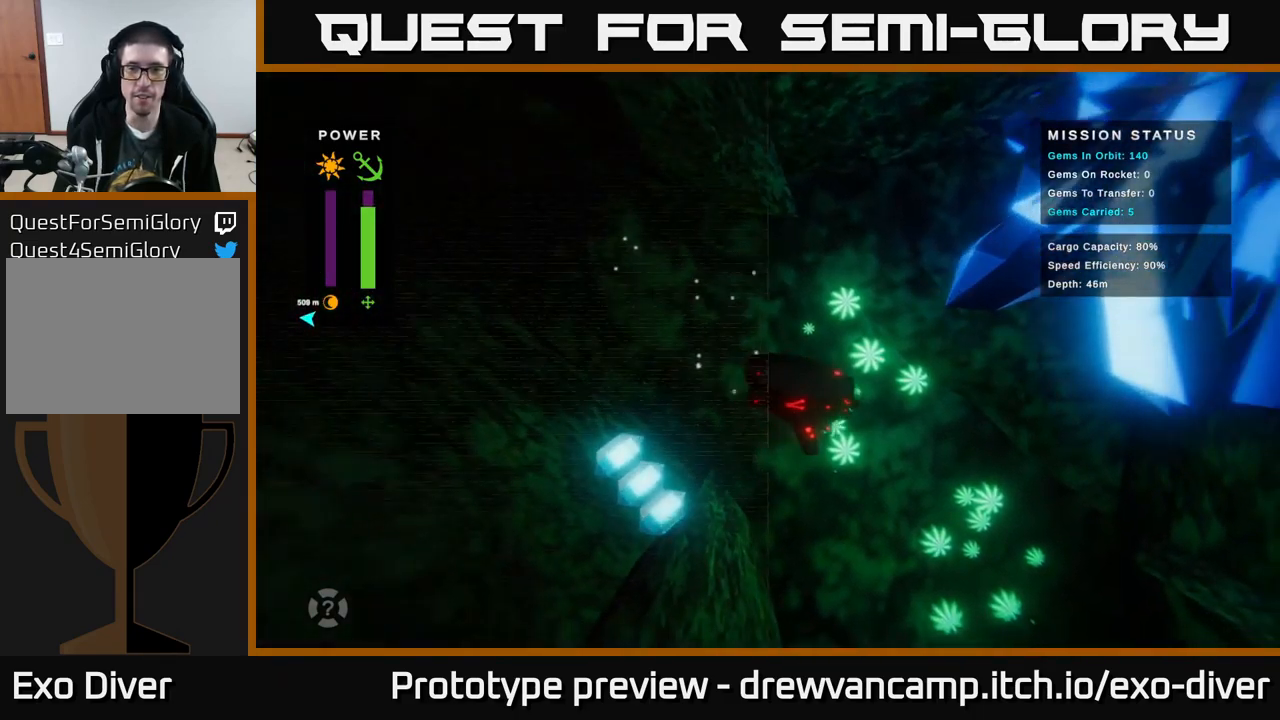
{"buttons": [], "left_stick": "down-right", "right_stick": "center", "events": []}
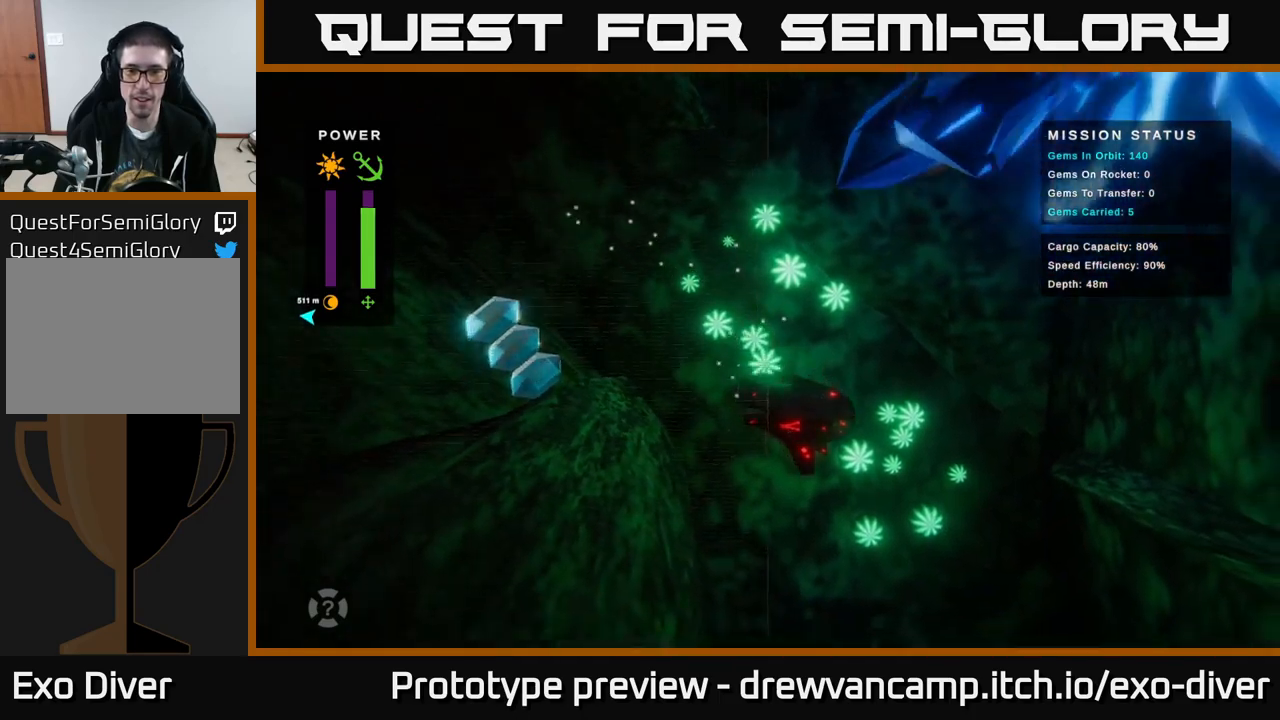
{"buttons": [], "left_stick": "down", "right_stick": "center", "events": [[333, "left_stick", "down"]]}
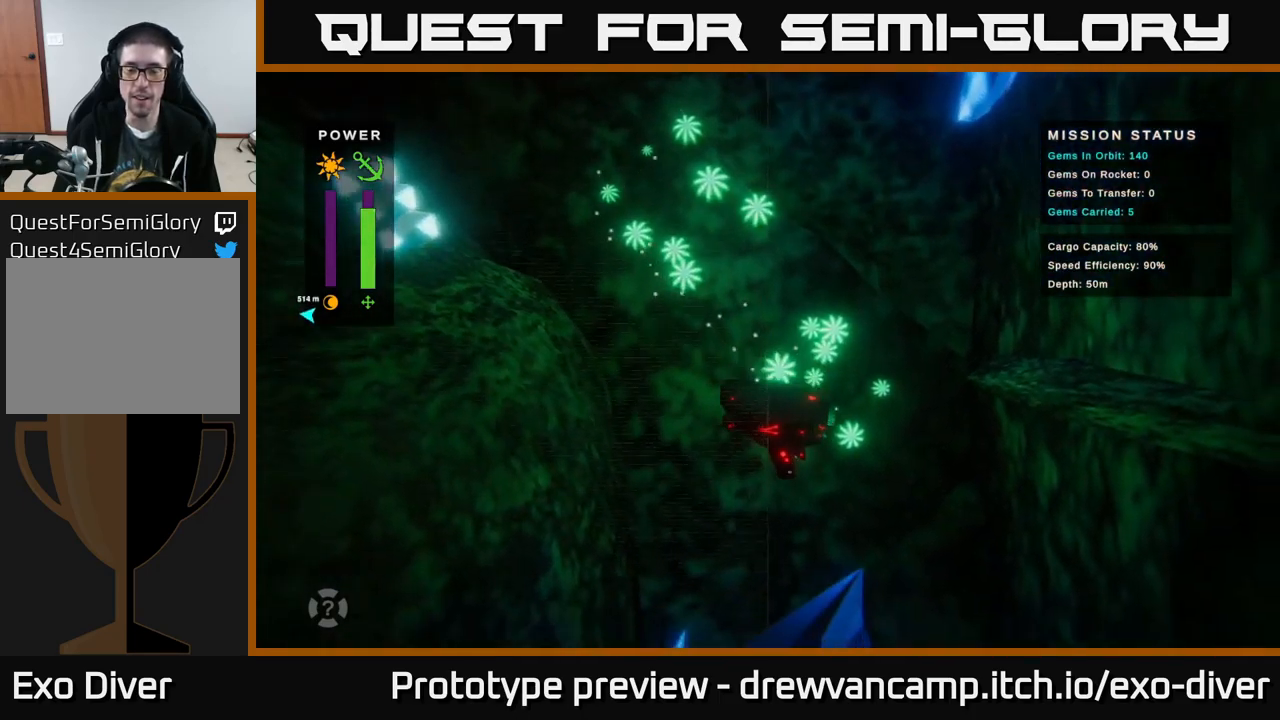
{"buttons": [], "left_stick": "down", "right_stick": "center", "events": [[266, "left_stick", "left"], [450, "left_stick", "down"]]}
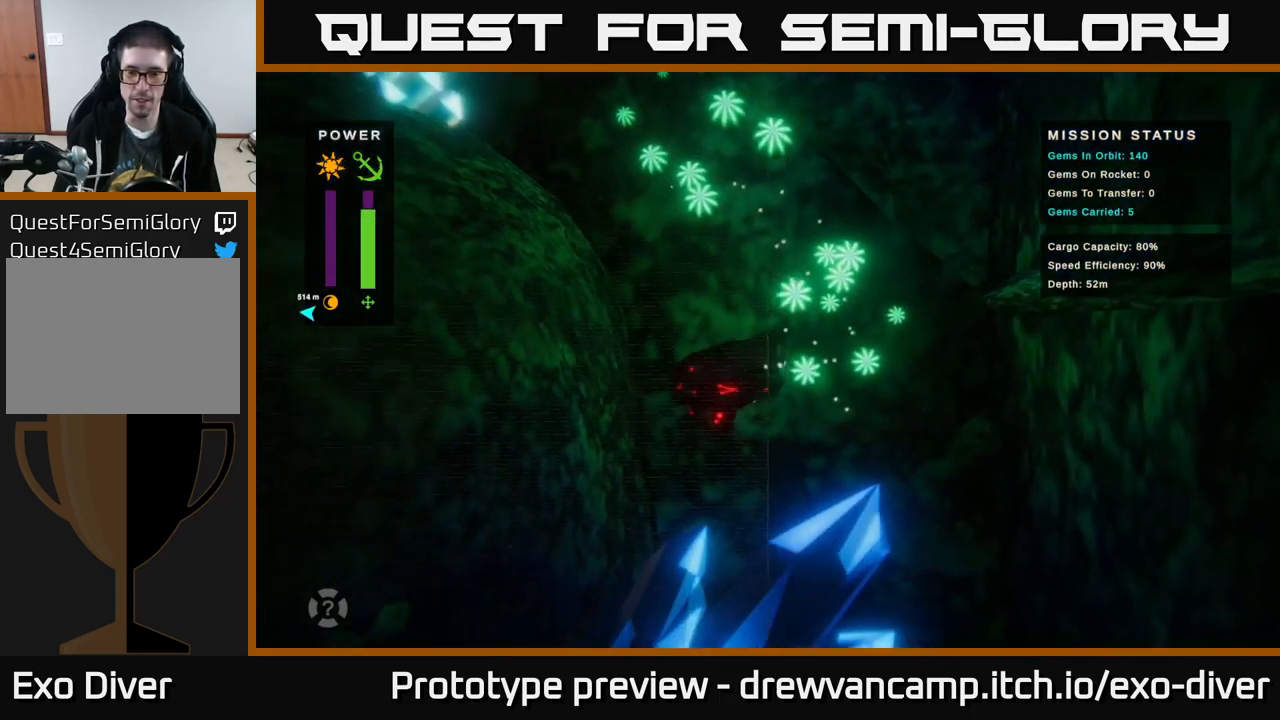
{"buttons": [], "left_stick": "down-right", "right_stick": "center", "events": [[333, "left_stick", "down-right"]]}
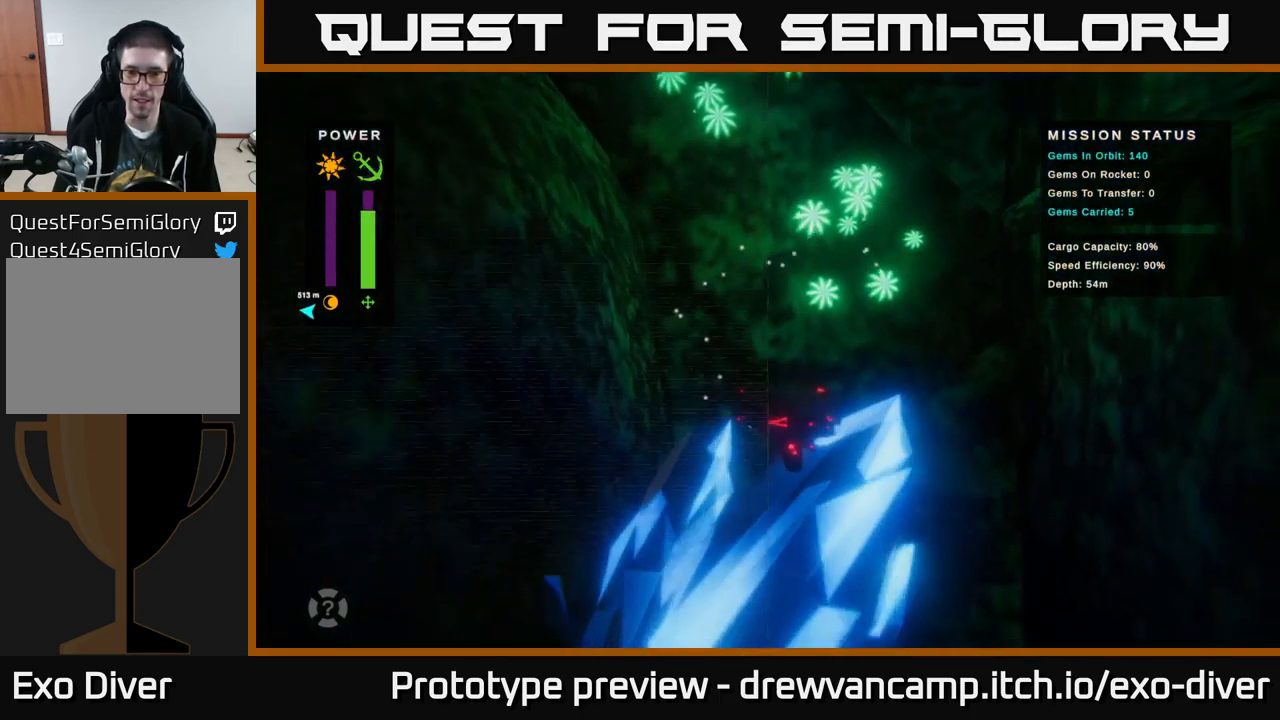
{"buttons": [], "left_stick": "down", "right_stick": "center", "events": [[16, "left_stick", "down"]]}
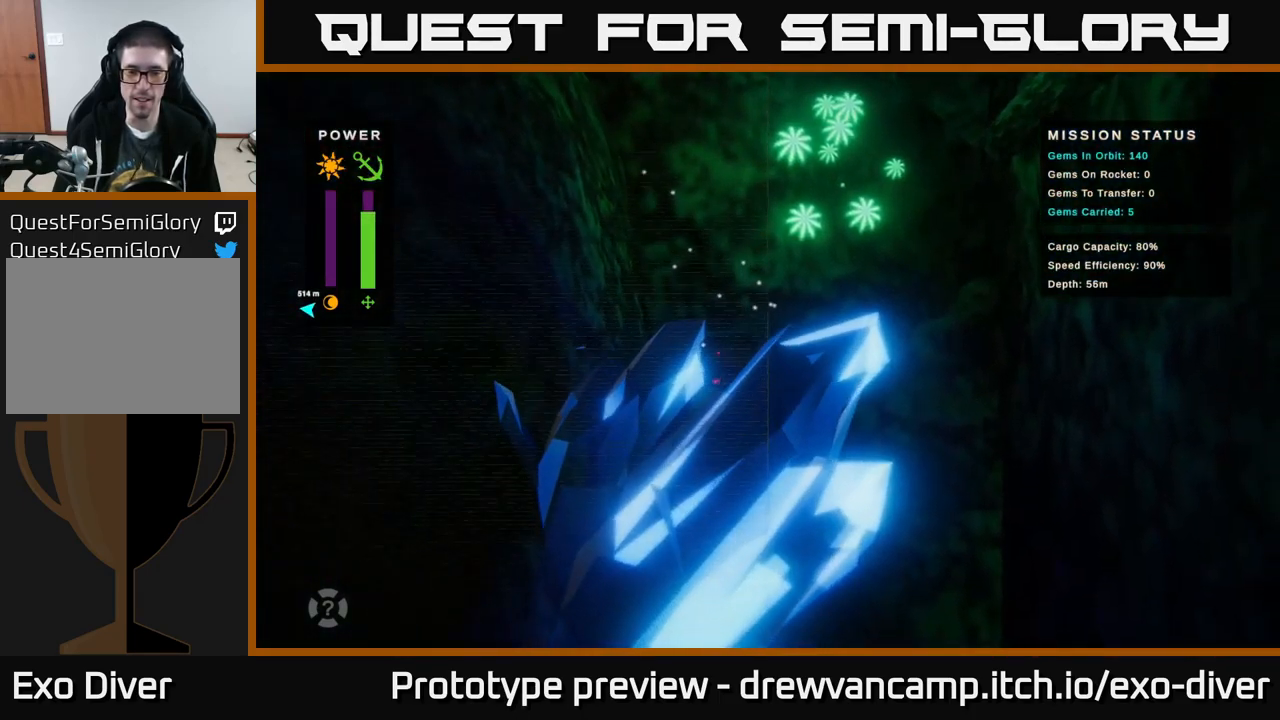
{"buttons": [], "left_stick": "up-right", "right_stick": "center", "events": [[333, "left_stick", "right"], [400, "left_stick", "up-right"]]}
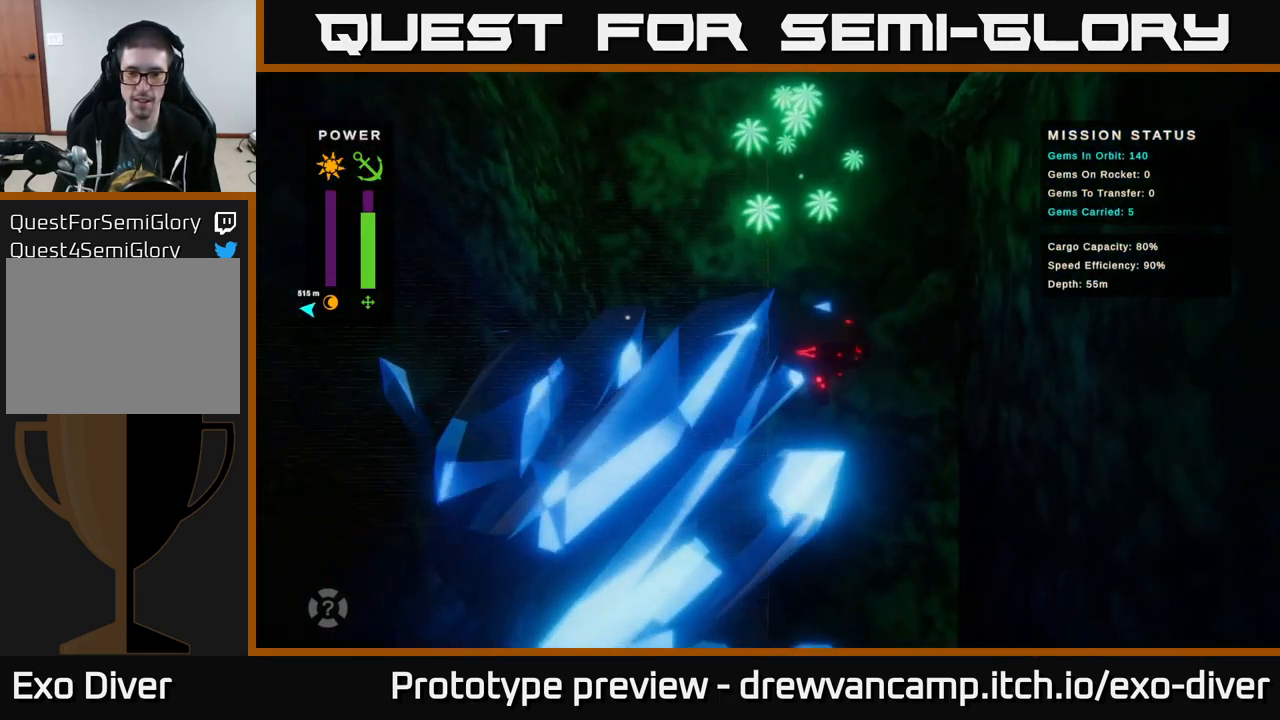
{"buttons": [], "left_stick": "up-left", "right_stick": "center", "events": [[16, "left_stick", "up"], [433, "left_stick", "up-left"]]}
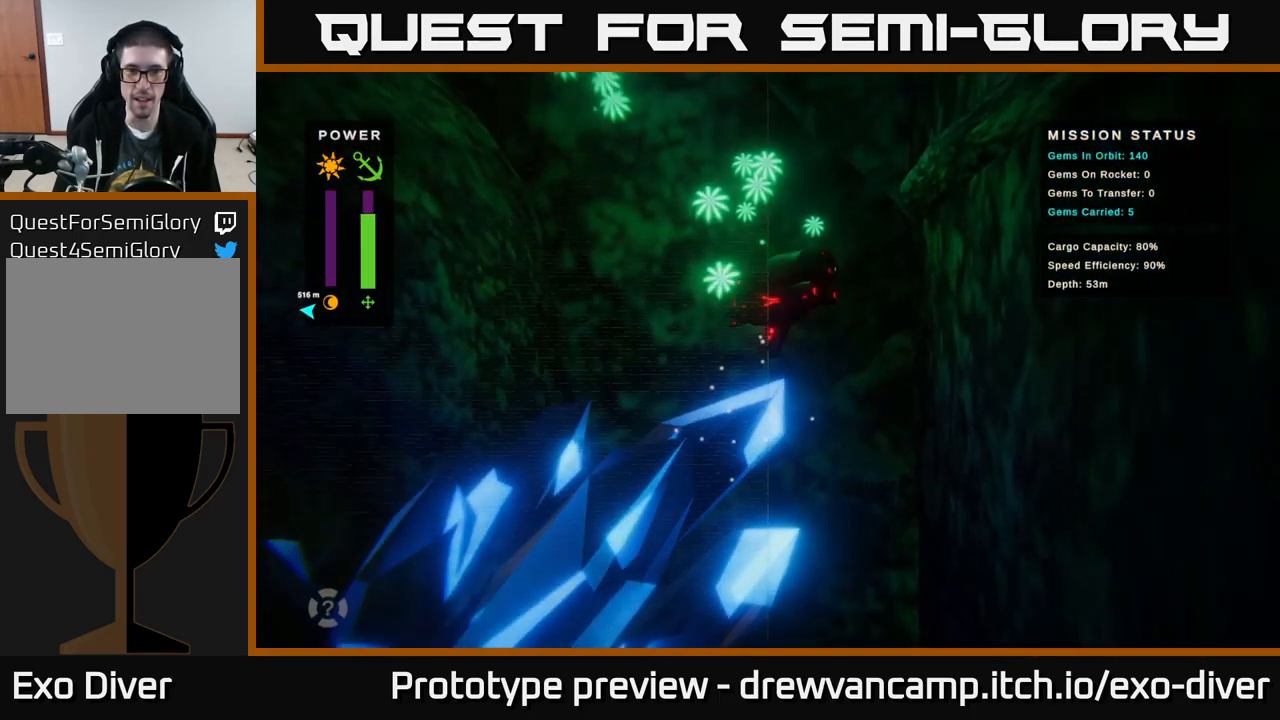
{"buttons": [], "left_stick": "up-left", "right_stick": "center", "events": []}
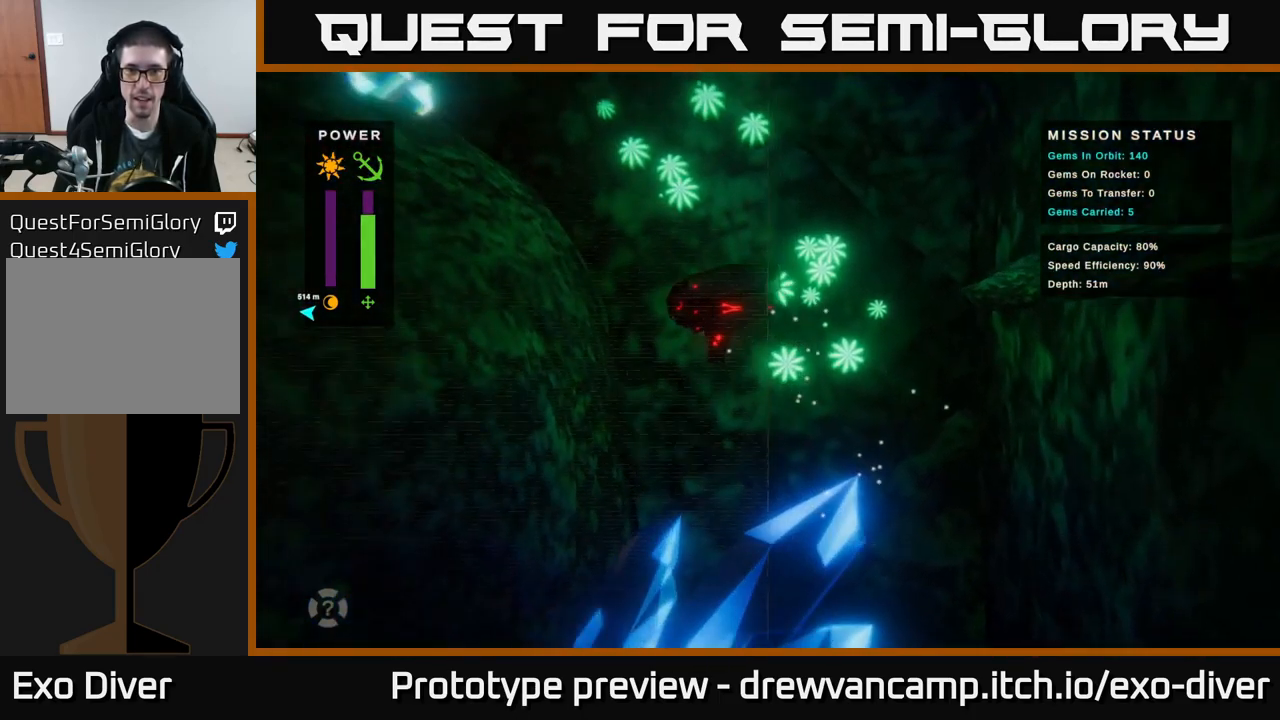
{"buttons": [], "left_stick": "up-left", "right_stick": "center", "events": [[16, "left_stick", "up"], [316, "left_stick", "up-left"]]}
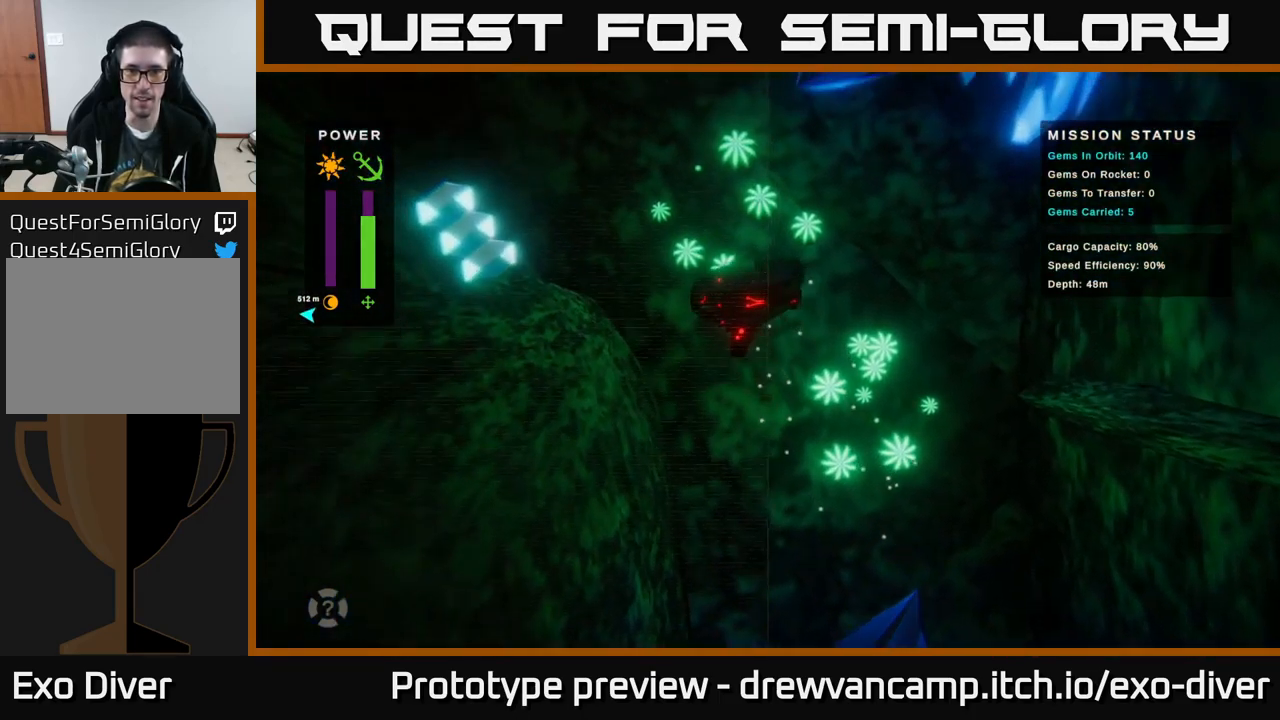
{"buttons": [], "left_stick": "center", "right_stick": "center", "events": [[200, "left_stick", "center"]]}
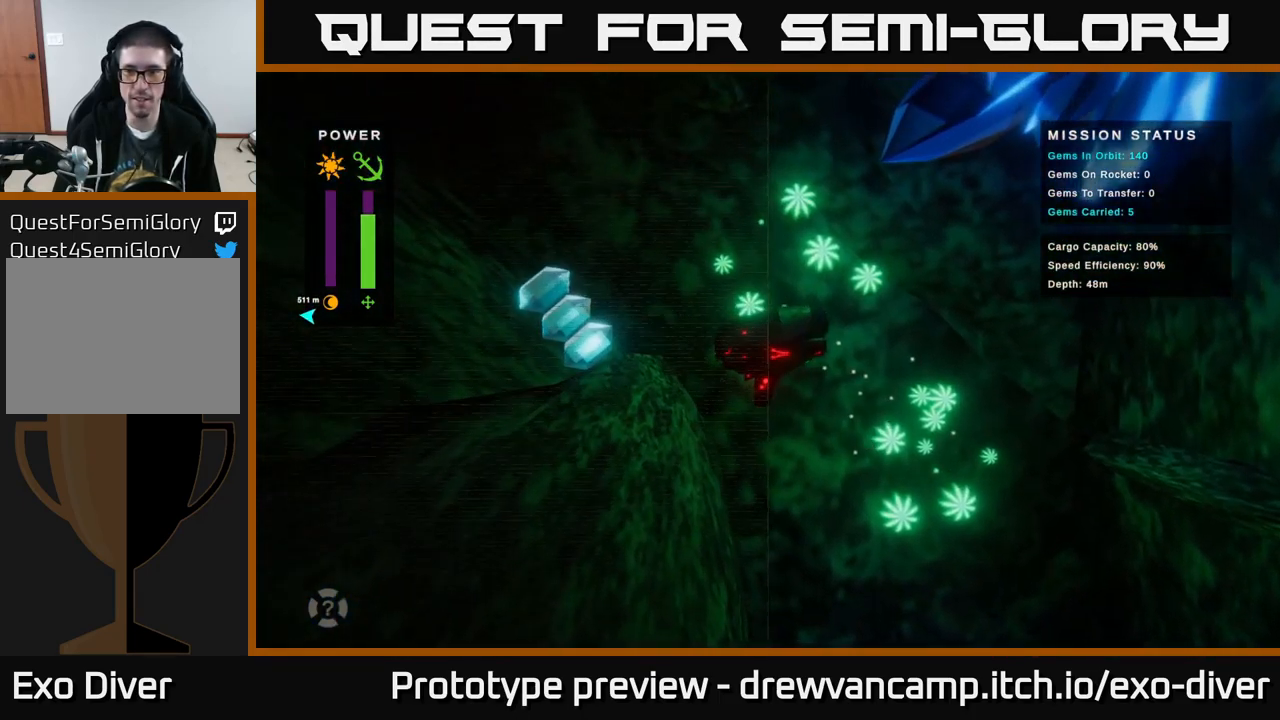
{"buttons": [], "left_stick": "right", "right_stick": "center", "events": [[183, "left_stick", "right"]]}
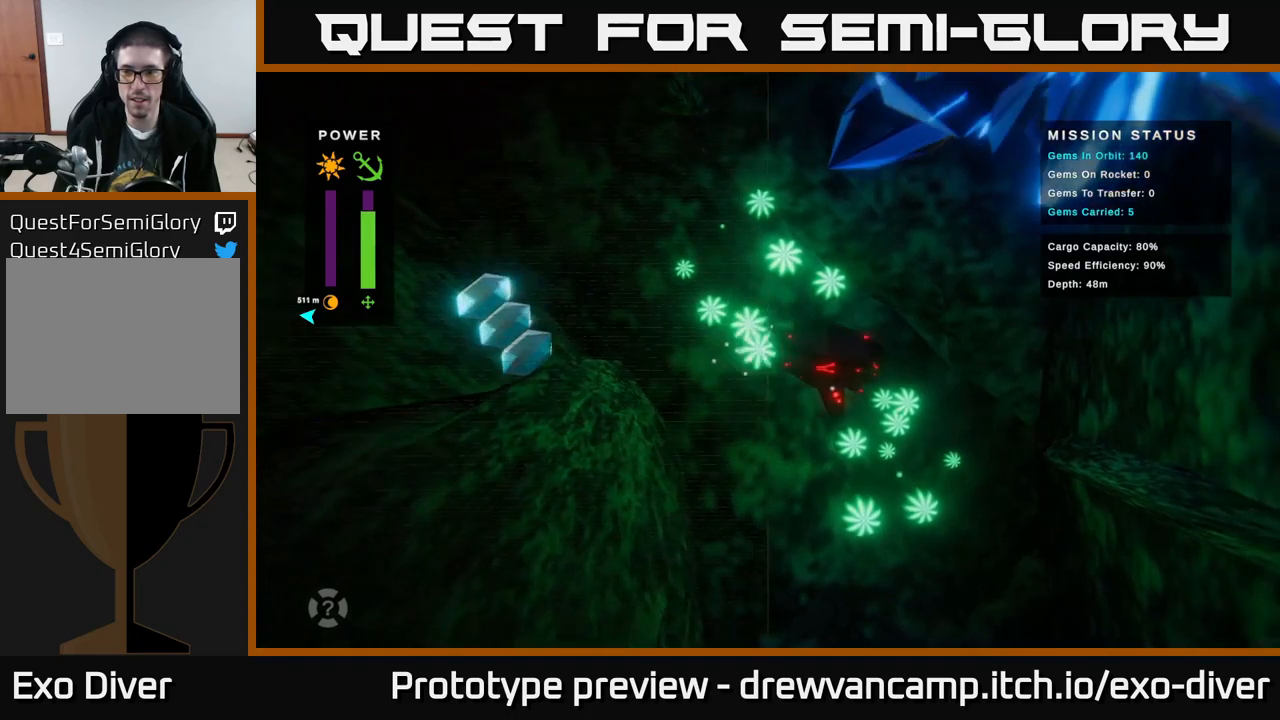
{"buttons": [], "left_stick": "down-right", "right_stick": "center", "events": [[433, "left_stick", "down-right"]]}
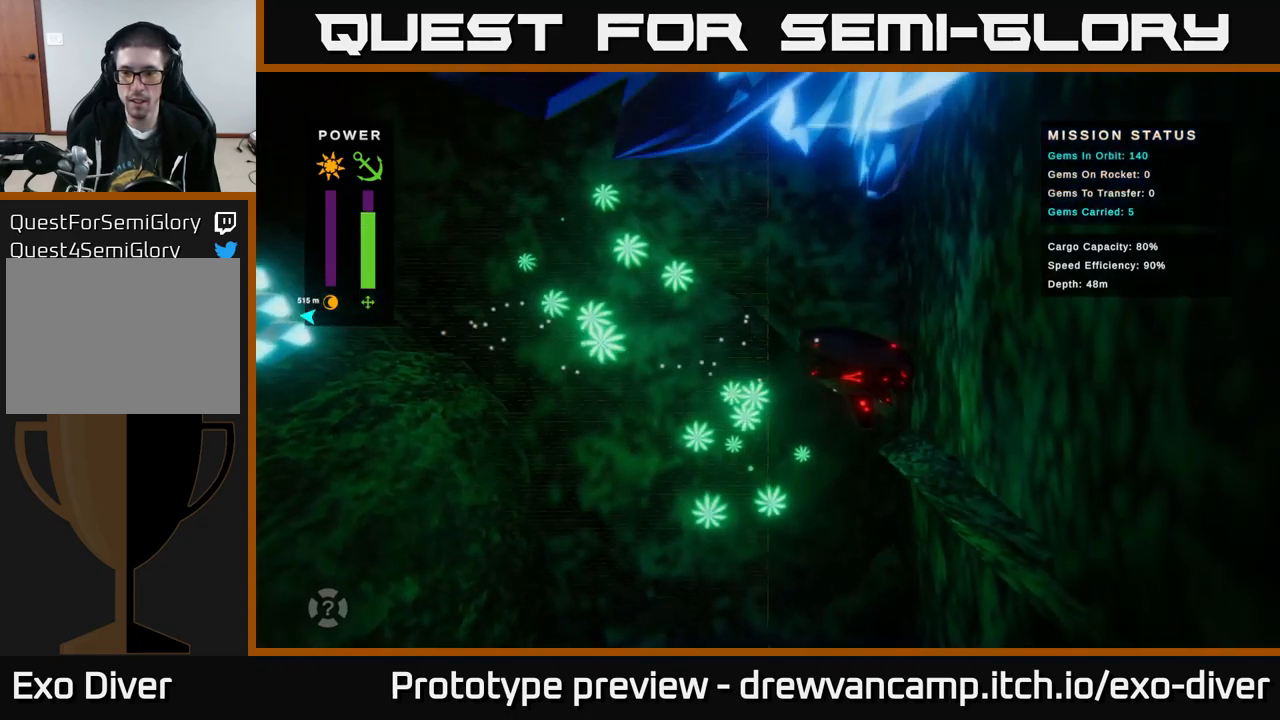
{"buttons": [], "left_stick": "left", "right_stick": "center", "events": [[200, "left_stick", "center"], [467, "left_stick", "left"]]}
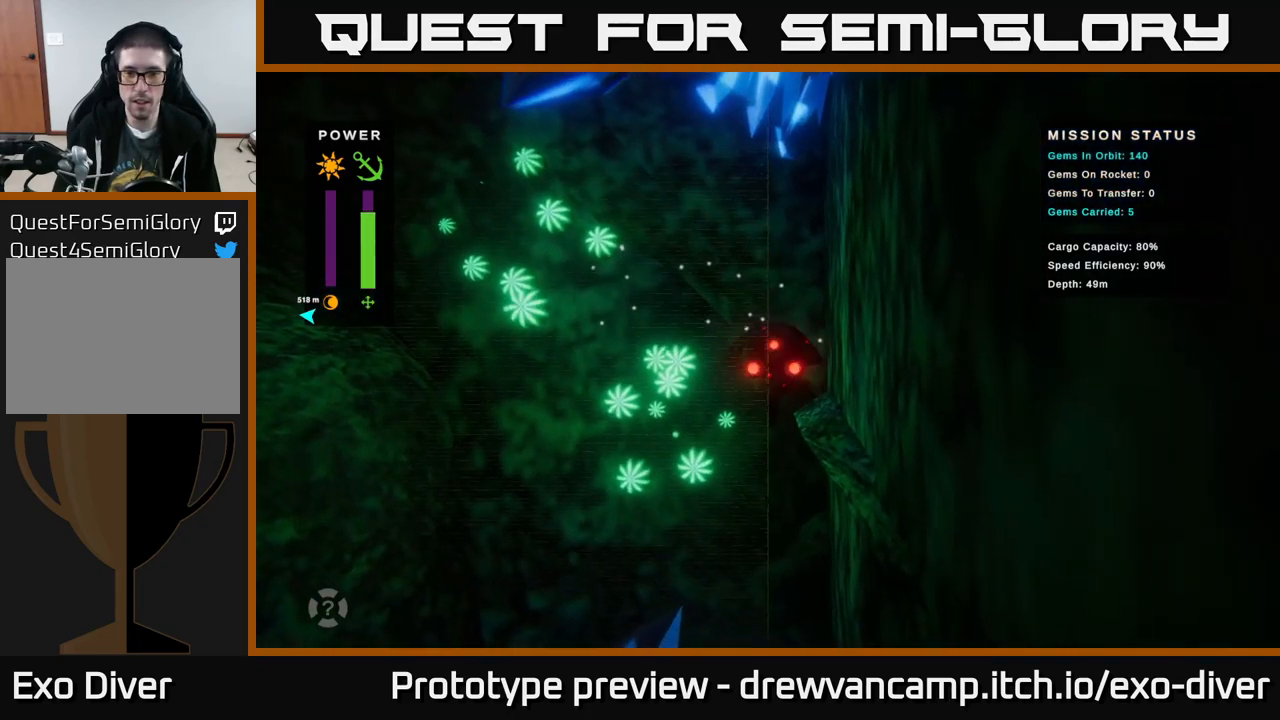
{"buttons": [], "left_stick": "up-right", "right_stick": "center", "events": [[33, "left_stick", "center"], [267, "left_stick", "right"], [433, "left_stick", "up-right"]]}
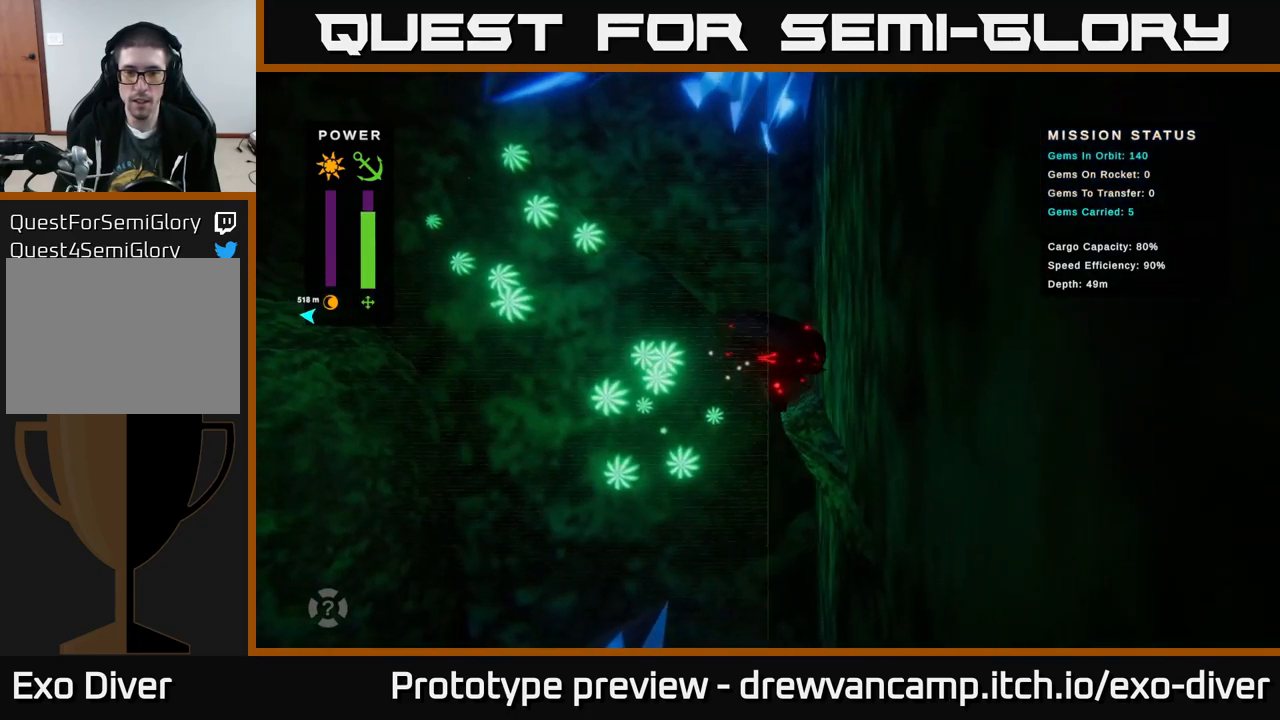
{"buttons": [], "left_stick": "center", "right_stick": "center", "events": [[183, "left_stick", "center"], [267, "left_stick", "left"], [333, "left_stick", "center"]]}
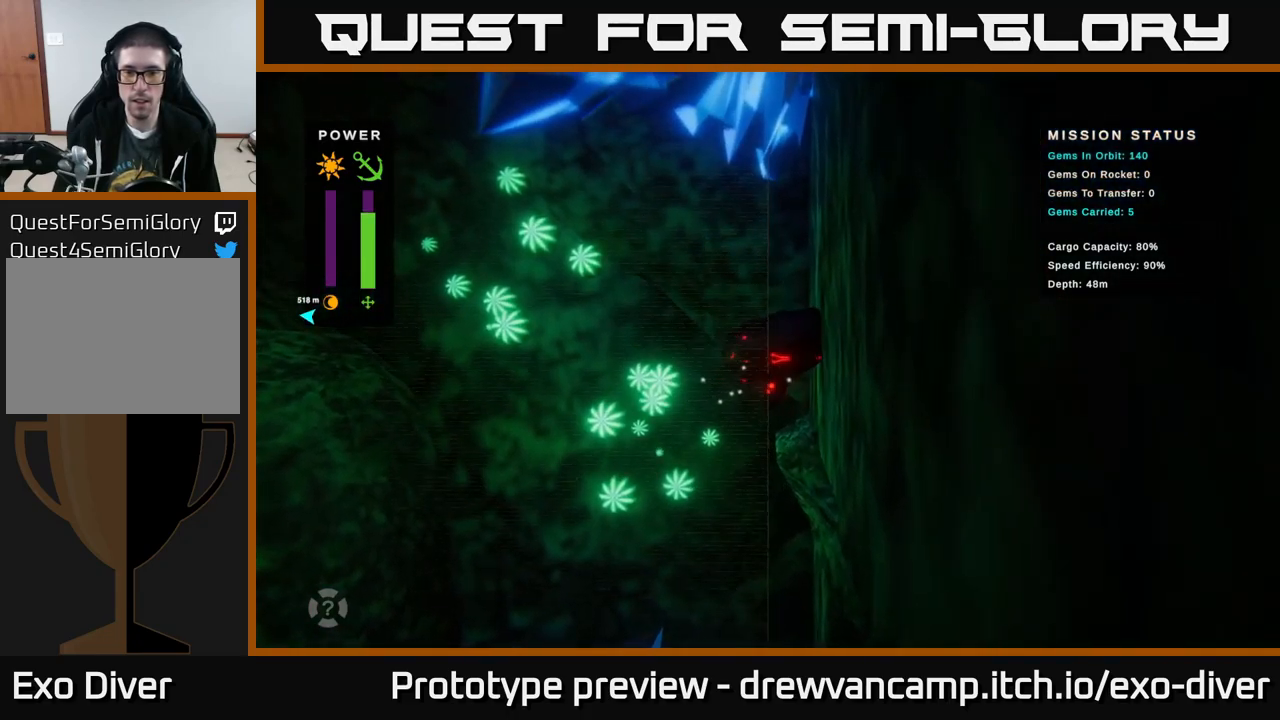
{"buttons": [], "left_stick": "center", "right_stick": "center", "events": [[283, "B", "down"], [350, "B", "up"]]}
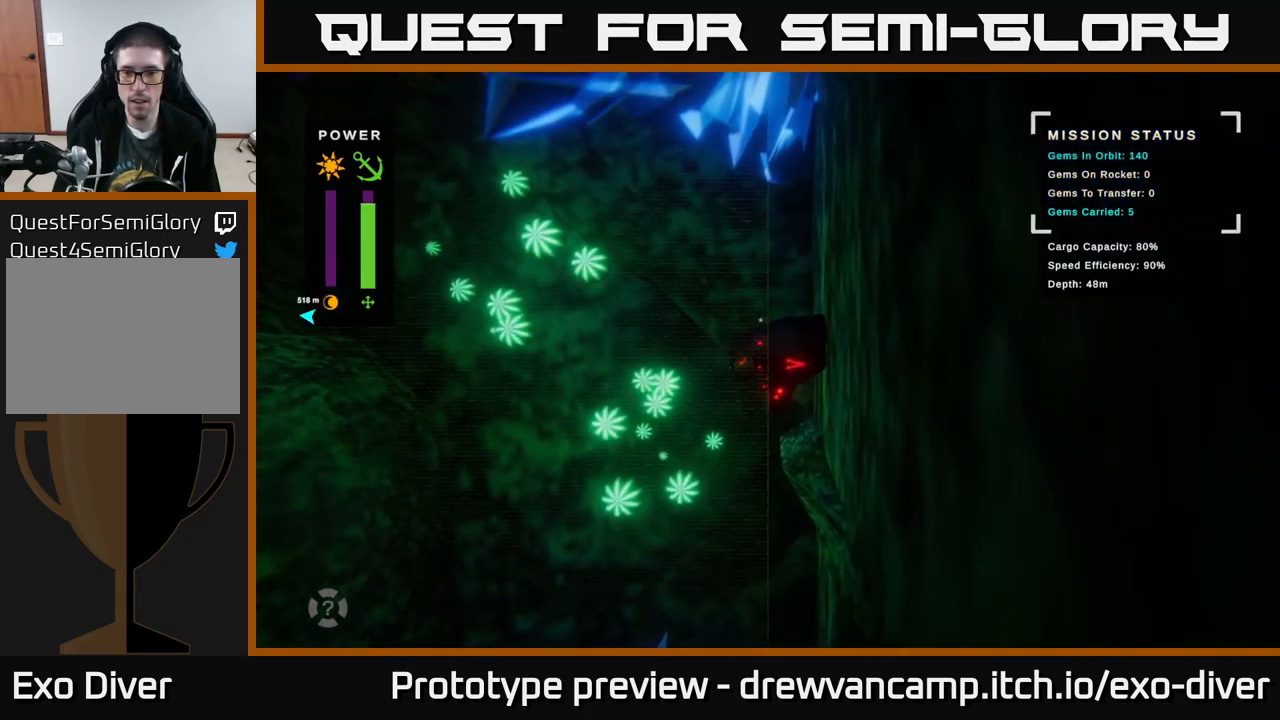
{"buttons": [], "left_stick": "center", "right_stick": "center", "events": []}